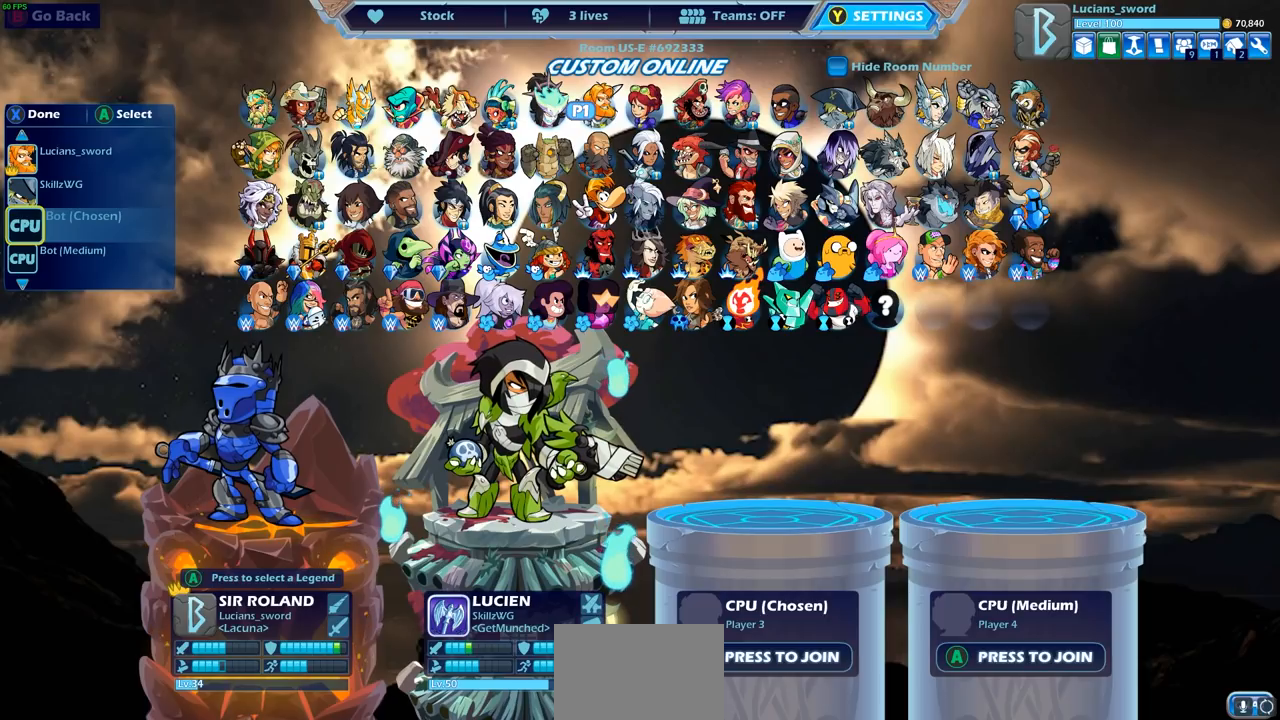
Gameplay with a controller (PlayStation layout); each line is a JSON object with the inputs held at the frame after it. "events" lists button and stick changes between this image and that frame as [ms after this image, input, new state], when the widget could be followed in between.
{"buttons": [], "left_stick": "center", "right_stick": "center", "events": [[83, "DPAD_DOWN", "down"], [200, "DPAD_DOWN", "up"]]}
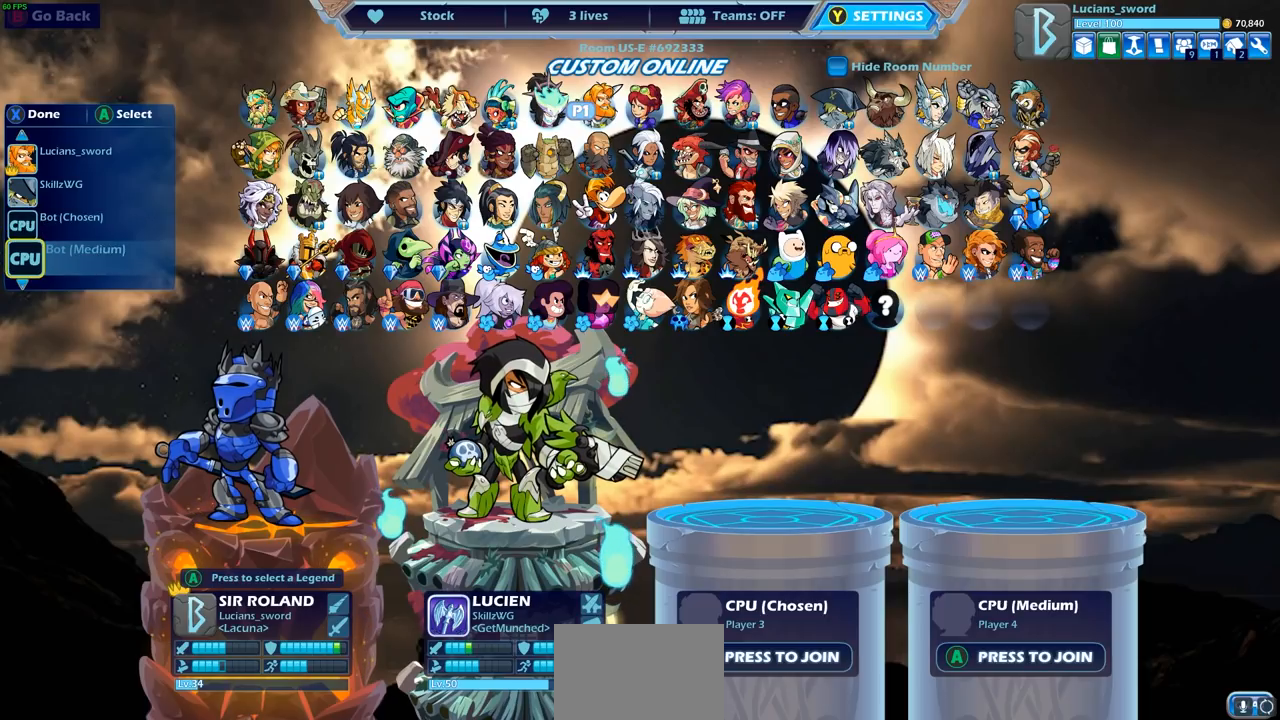
{"buttons": [], "left_stick": "center", "right_stick": "center", "events": [[17, "CROSS", "down"], [117, "CROSS", "up"]]}
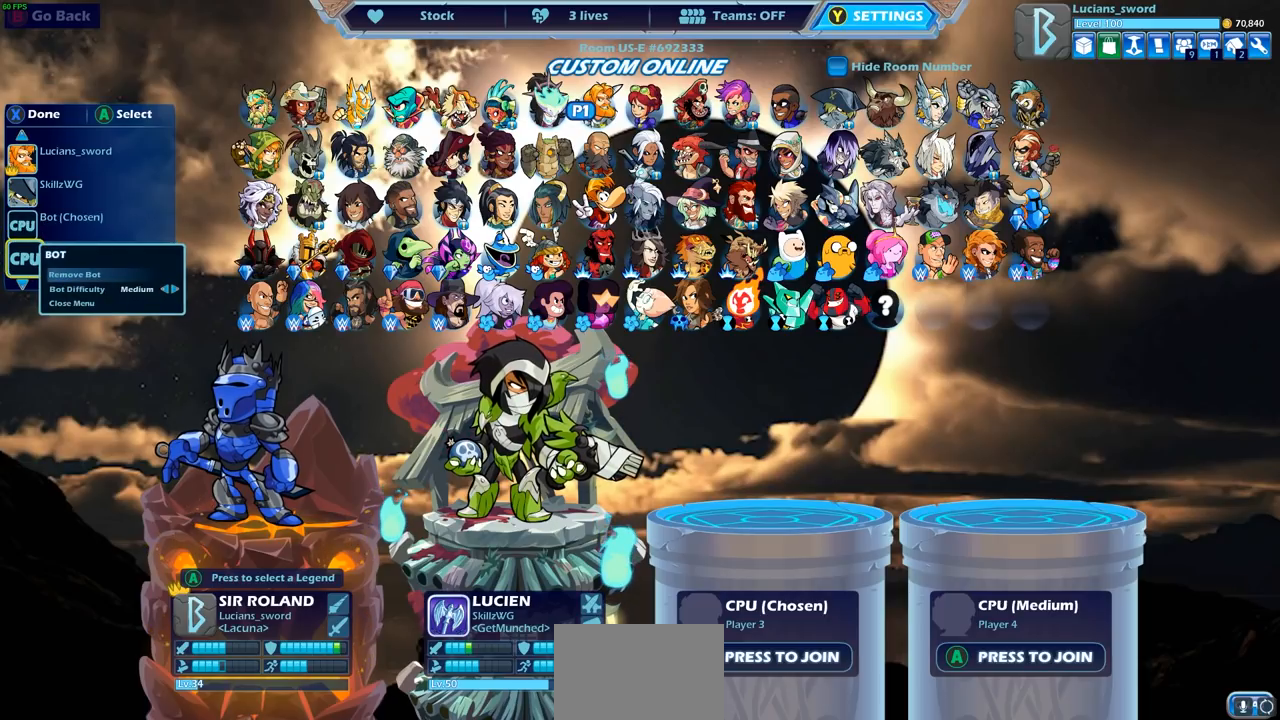
{"buttons": ["DPAD_RIGHT"], "left_stick": "center", "right_stick": "center", "events": [[67, "DPAD_DOWN", "down"], [183, "DPAD_DOWN", "up"], [417, "DPAD_RIGHT", "down"]]}
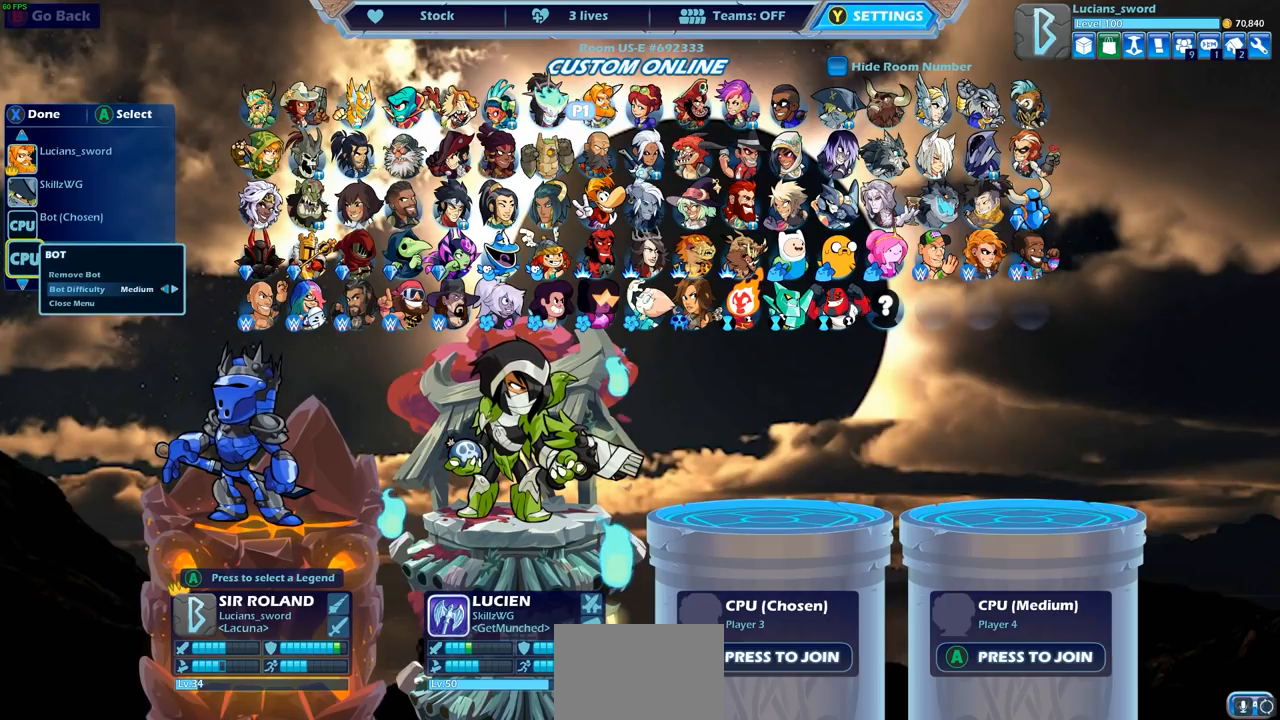
{"buttons": [], "left_stick": "center", "right_stick": "center", "events": [[33, "DPAD_RIGHT", "up"], [267, "DPAD_RIGHT", "down"], [383, "DPAD_RIGHT", "up"]]}
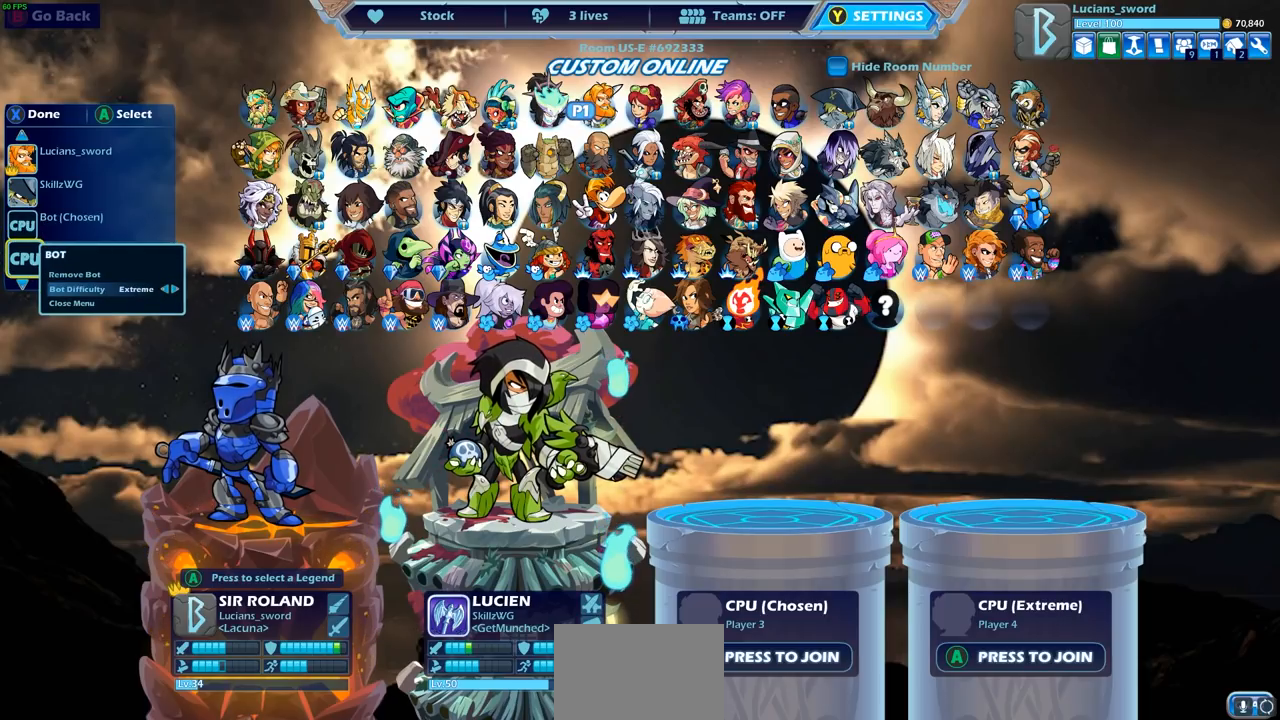
{"buttons": [], "left_stick": "center", "right_stick": "center", "events": []}
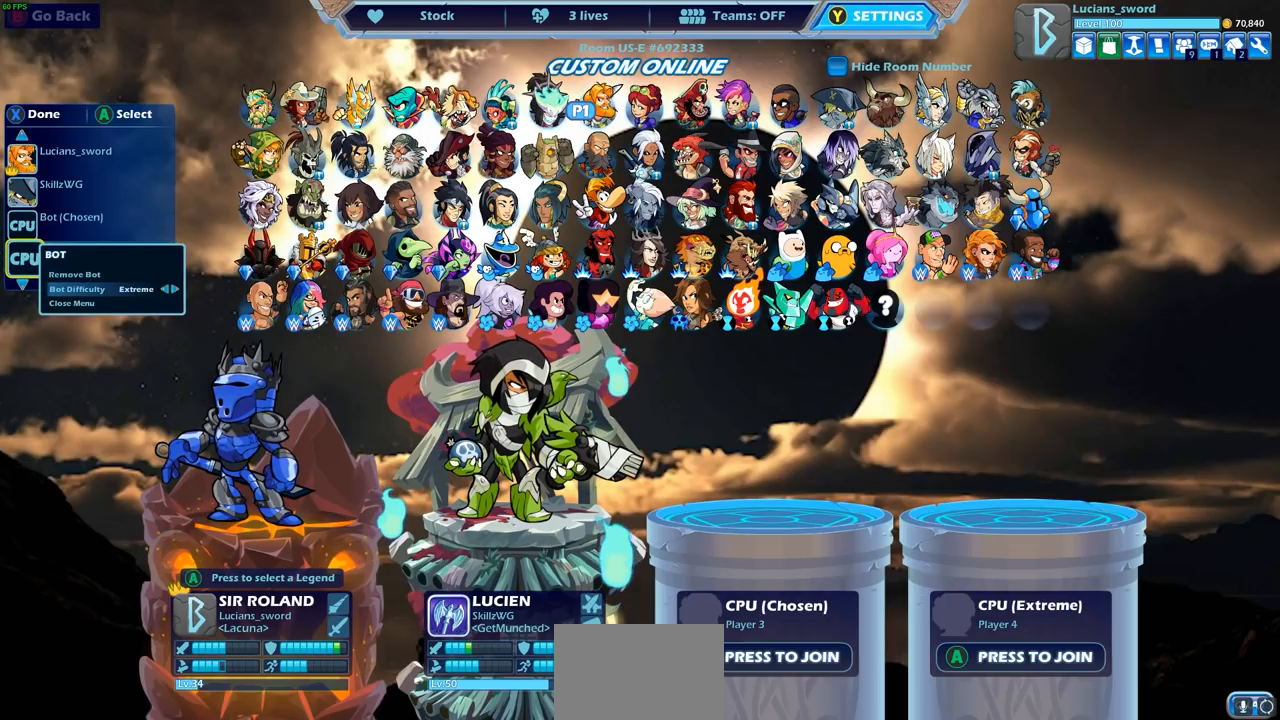
{"buttons": [], "left_stick": "center", "right_stick": "center", "events": [[183, "DPAD_RIGHT", "down"], [300, "DPAD_RIGHT", "up"]]}
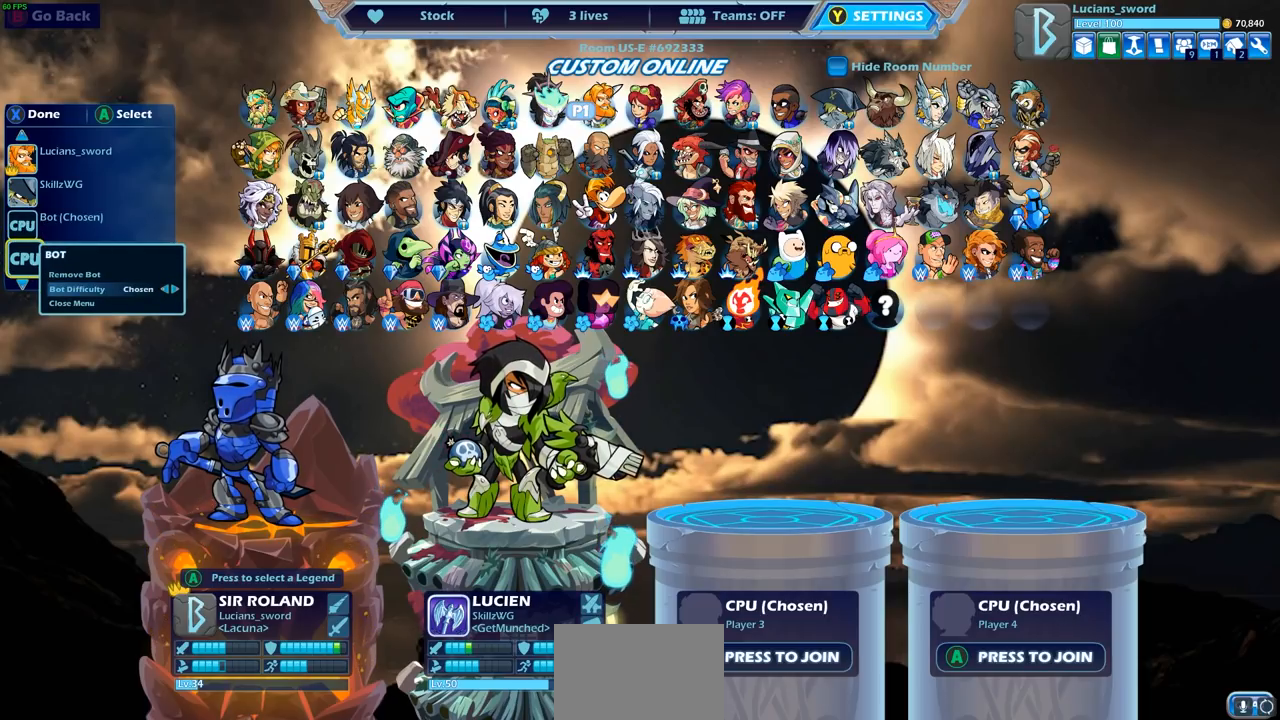
{"buttons": [], "left_stick": "center", "right_stick": "center", "events": []}
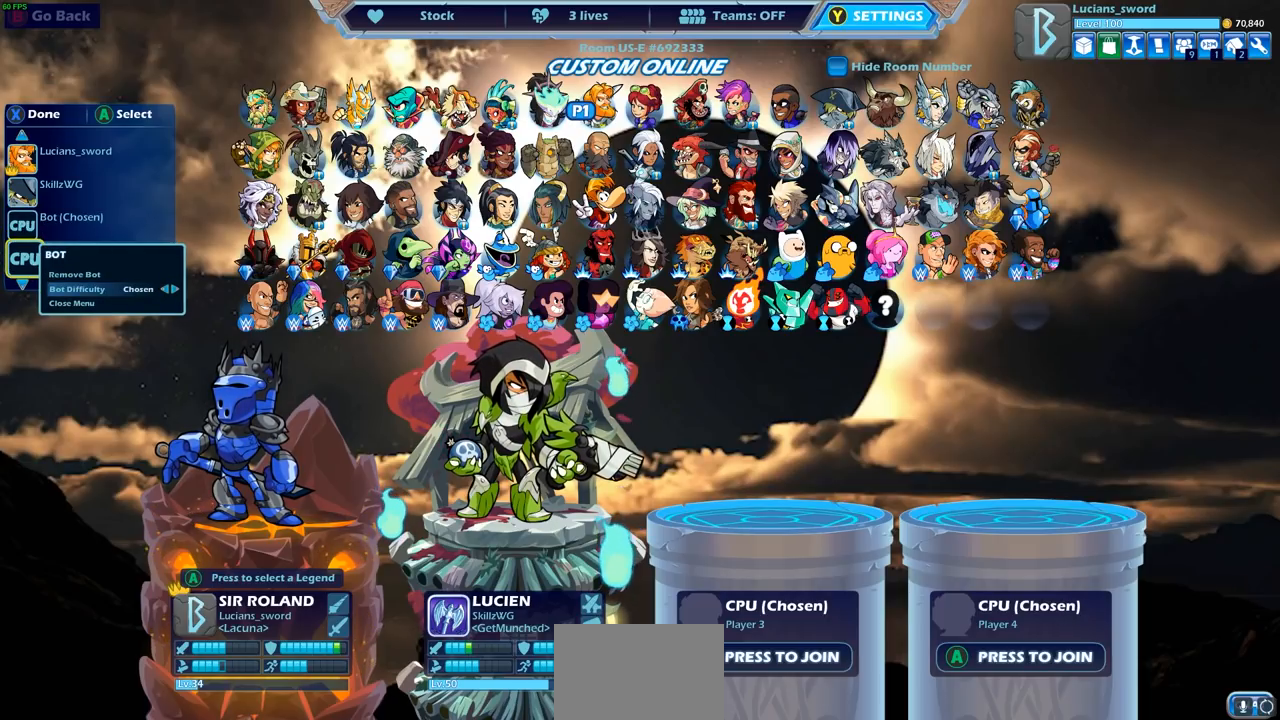
{"buttons": [], "left_stick": "center", "right_stick": "center", "events": [[100, "DPAD_DOWN", "down"], [183, "DPAD_DOWN", "up"]]}
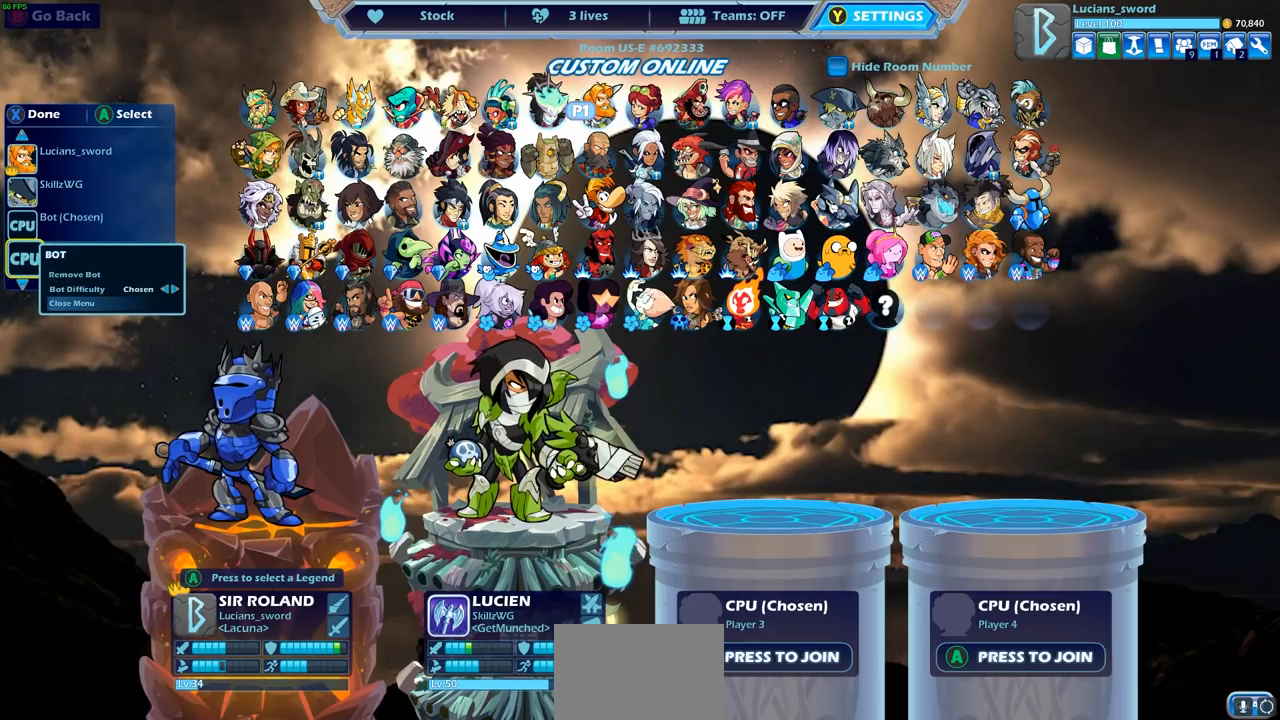
{"buttons": ["CROSS"], "left_stick": "center", "right_stick": "center", "events": [[450, "CROSS", "down"]]}
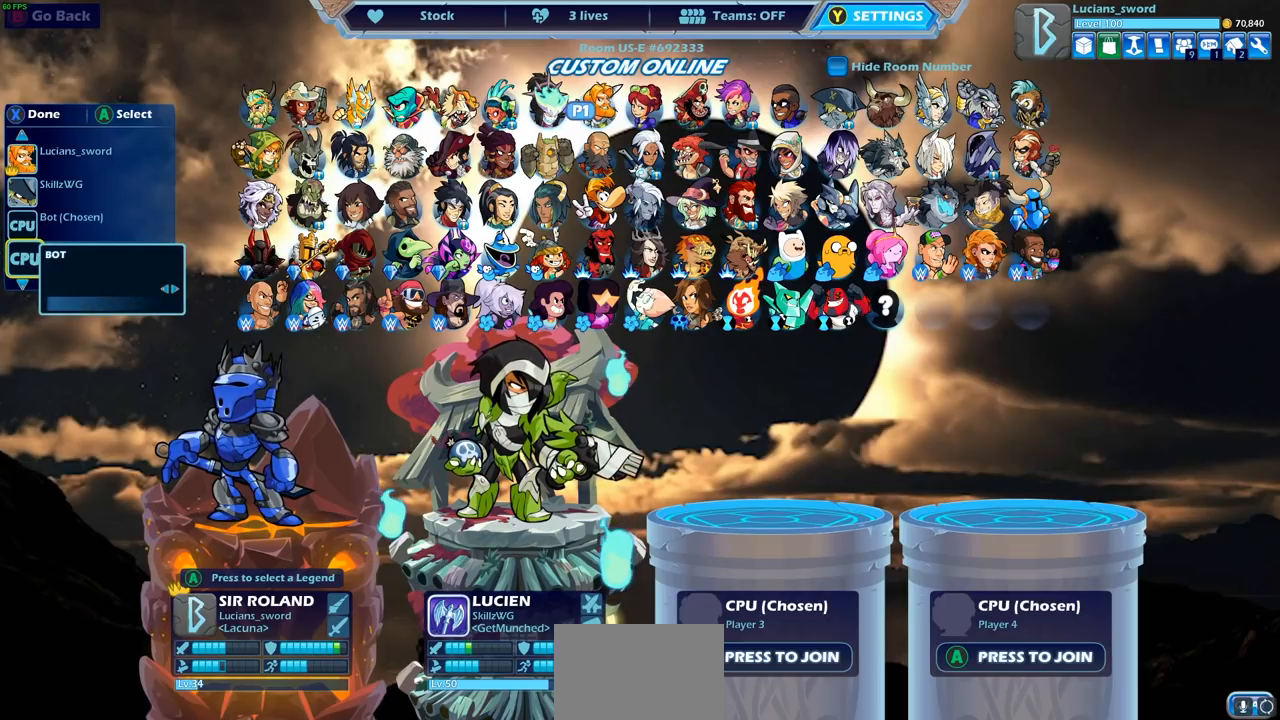
{"buttons": [], "left_stick": "center", "right_stick": "center", "events": [[50, "CROSS", "up"]]}